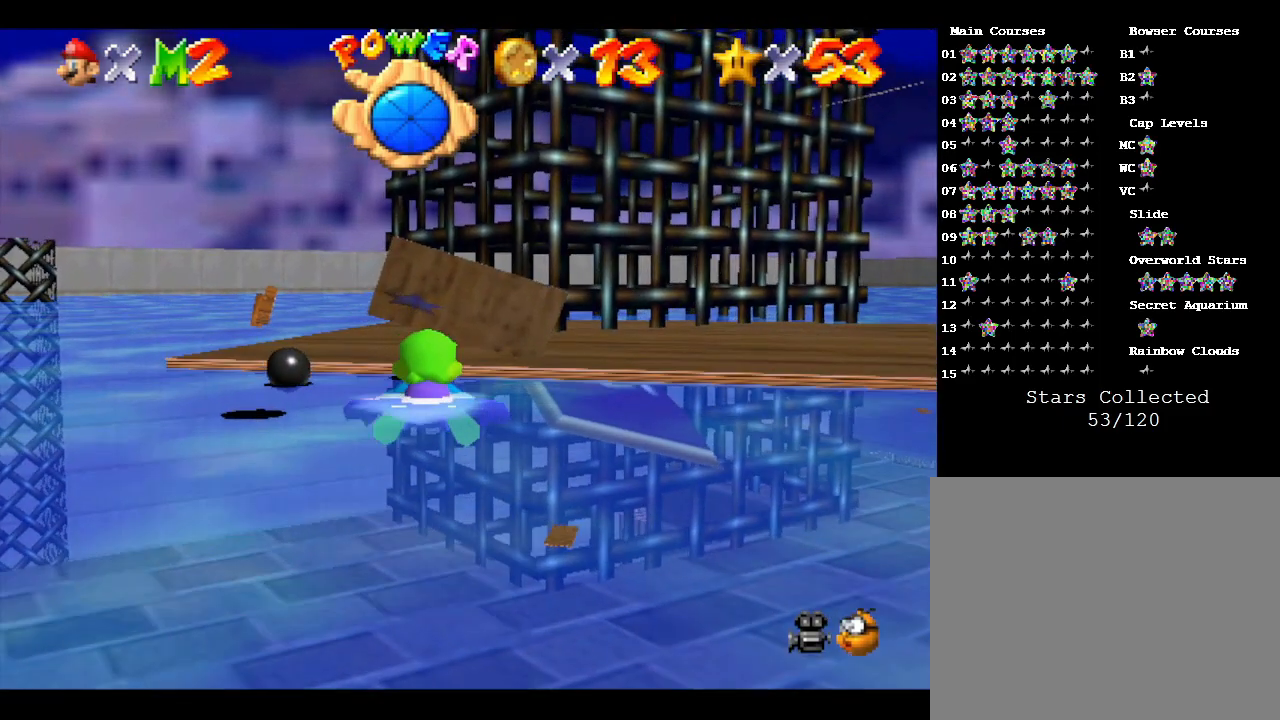
Gameplay with a controller (Nintendo layout); each line is a JSON object with the inputs held at the frame after it. "events" lists button and stick changes between this image and that frame as [ms after this image, input, new state], when the widget could be followed in between. Not read: L3 R3.
{"buttons": [], "left_stick": "down", "events": [[233, "A", "down"], [233, "left_stick", "down-left"], [450, "left_stick", "down"], [483, "A", "up"]]}
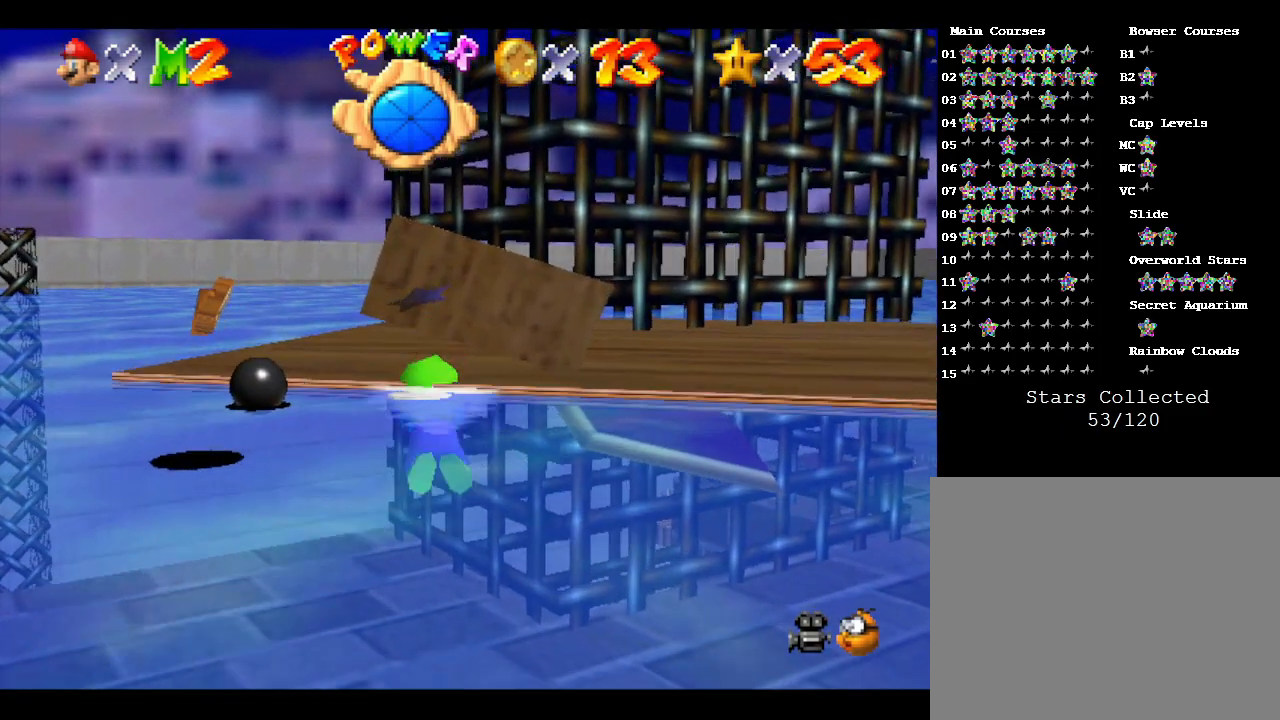
{"buttons": [], "left_stick": "down", "events": [[67, "left_stick", "center"], [200, "A", "down"], [350, "A", "up"], [483, "left_stick", "down"]]}
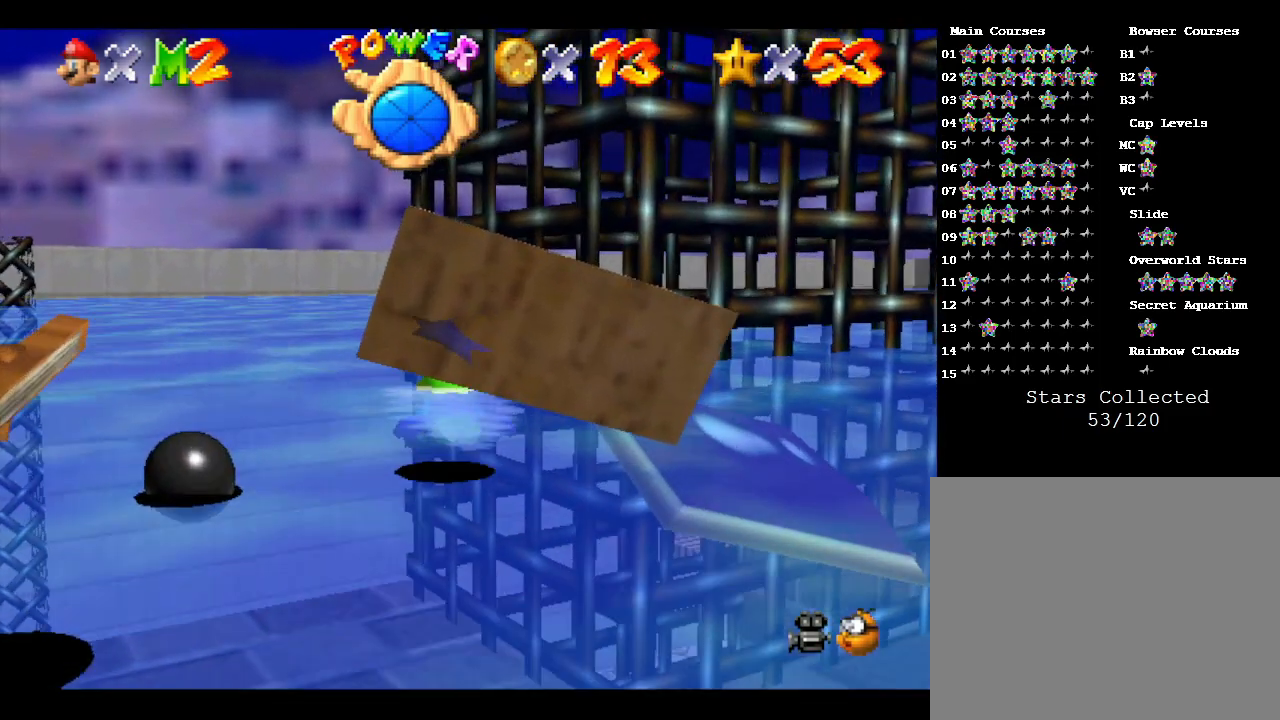
{"buttons": [], "left_stick": "down-right", "events": [[367, "left_stick", "down-right"]]}
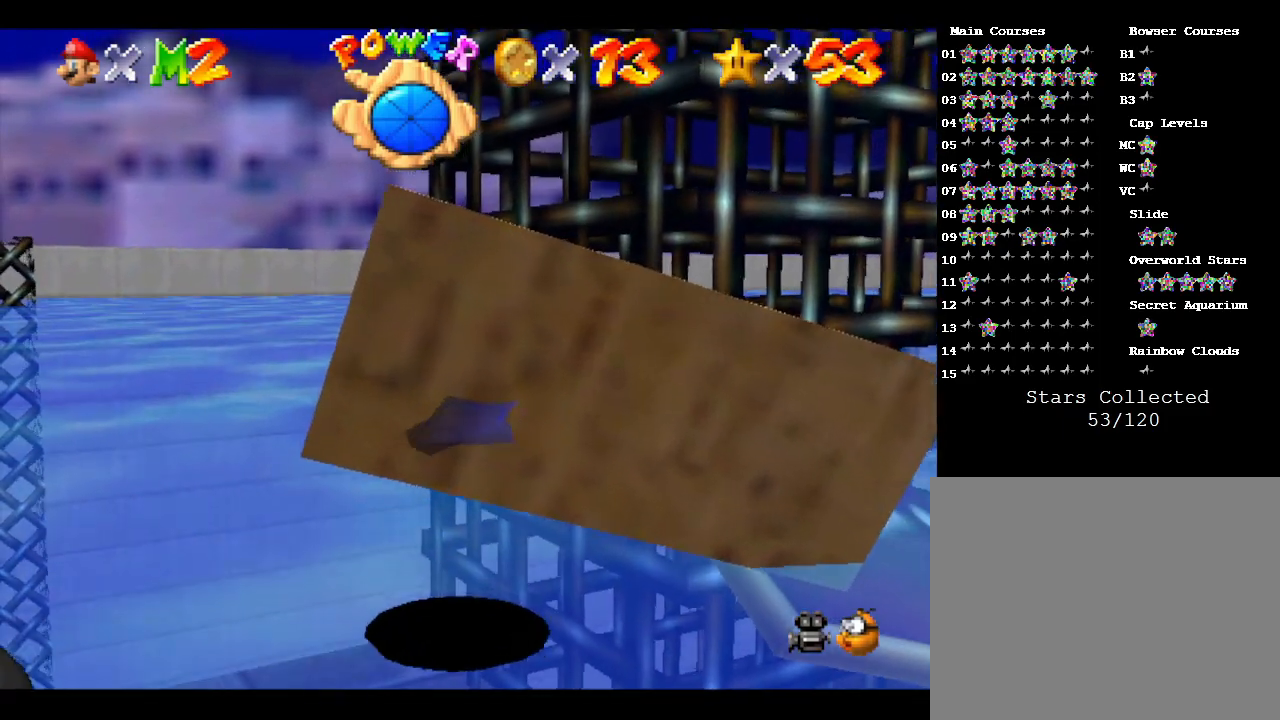
{"buttons": [], "left_stick": "right", "events": [[17, "left_stick", "right"], [117, "C_LEFT", "down"], [267, "C_LEFT", "up"]]}
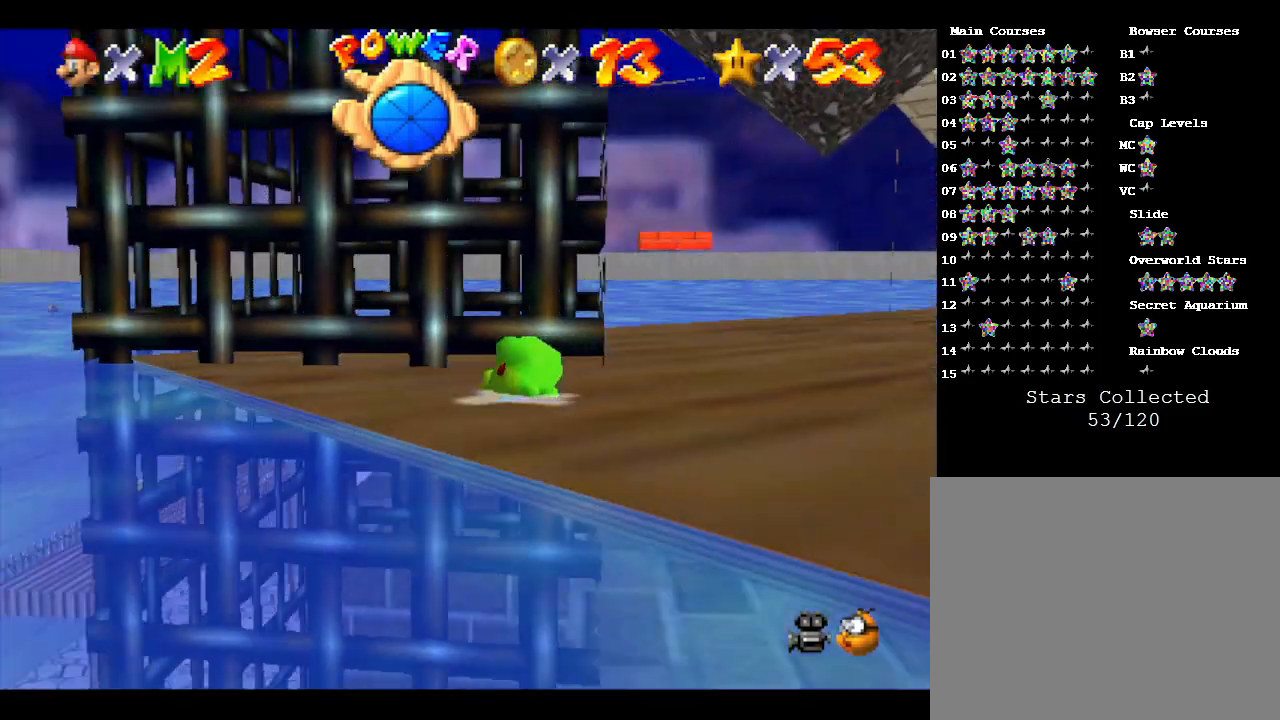
{"buttons": [], "left_stick": "right", "events": []}
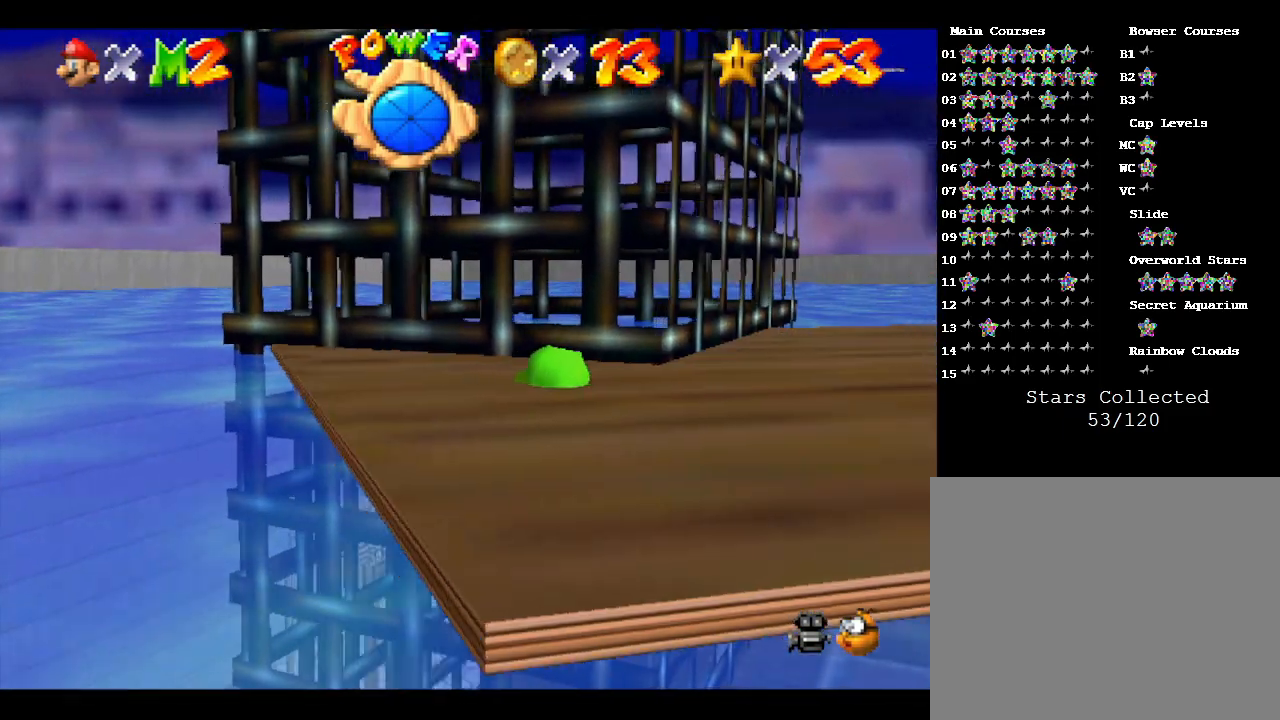
{"buttons": [], "left_stick": "right", "events": []}
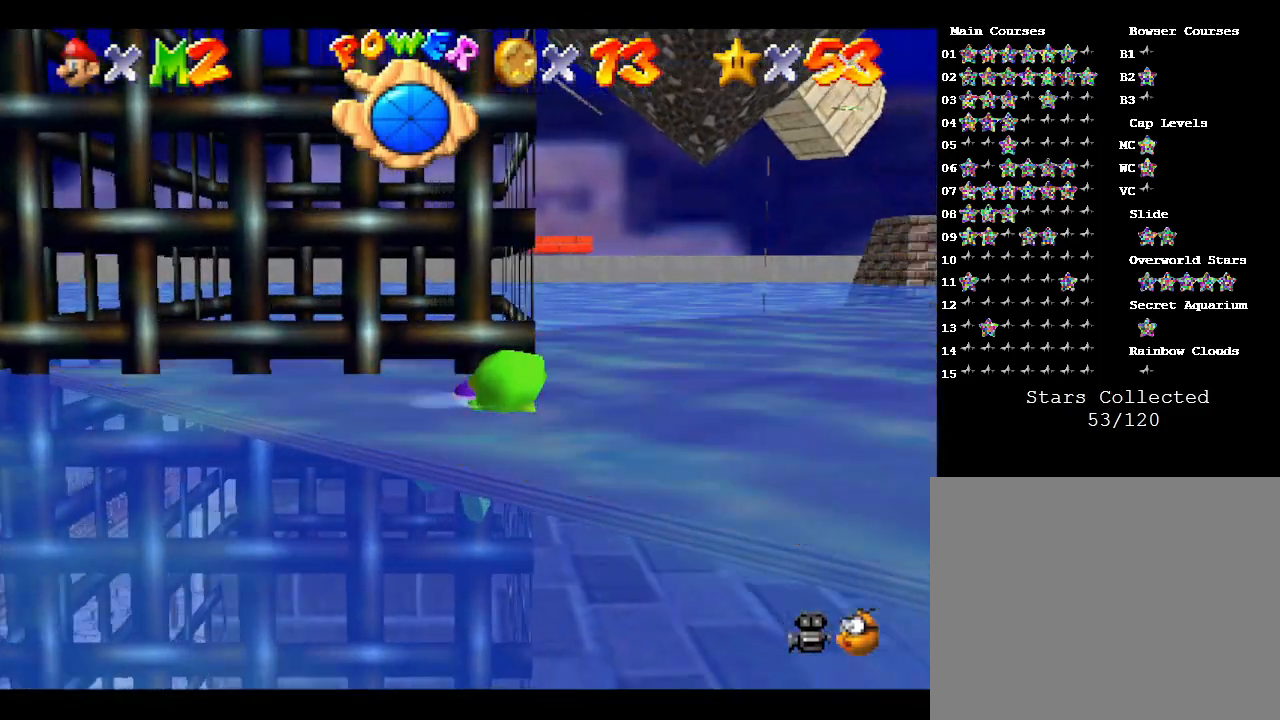
{"buttons": [], "left_stick": "right", "events": [[100, "A", "down"], [333, "A", "up"]]}
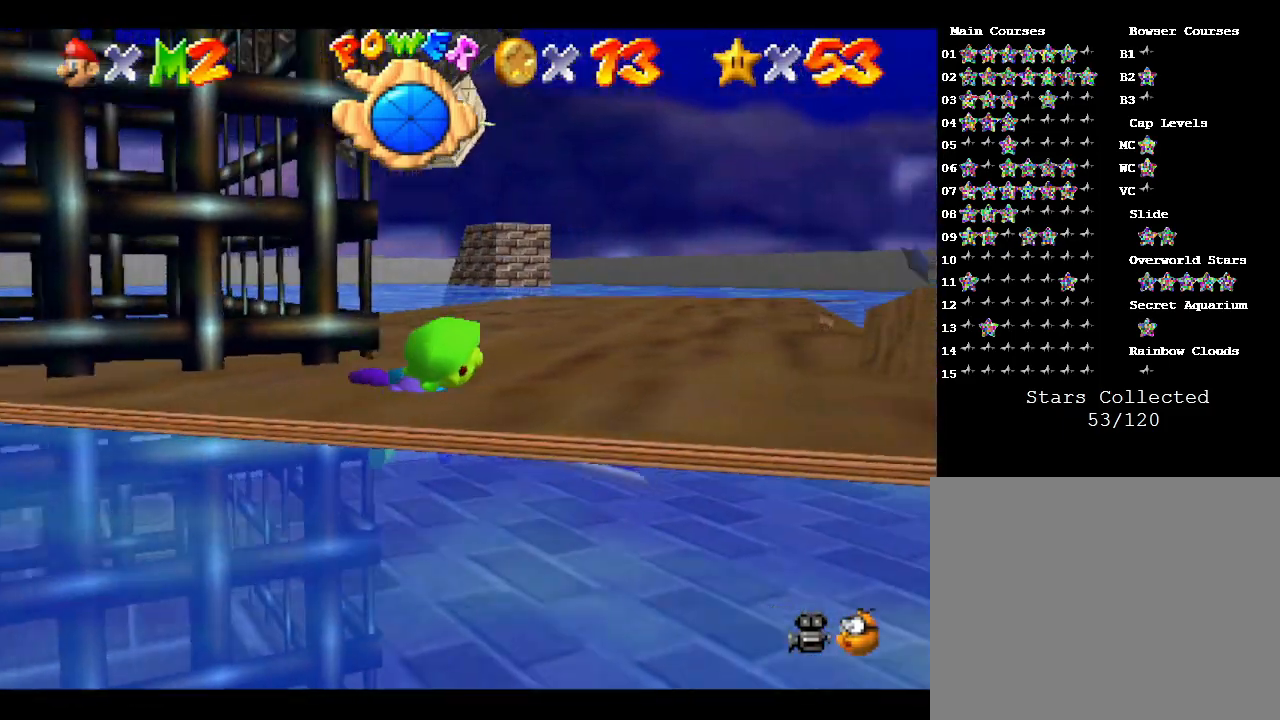
{"buttons": [], "left_stick": "center", "events": [[17, "left_stick", "center"], [267, "A", "down"], [433, "A", "up"]]}
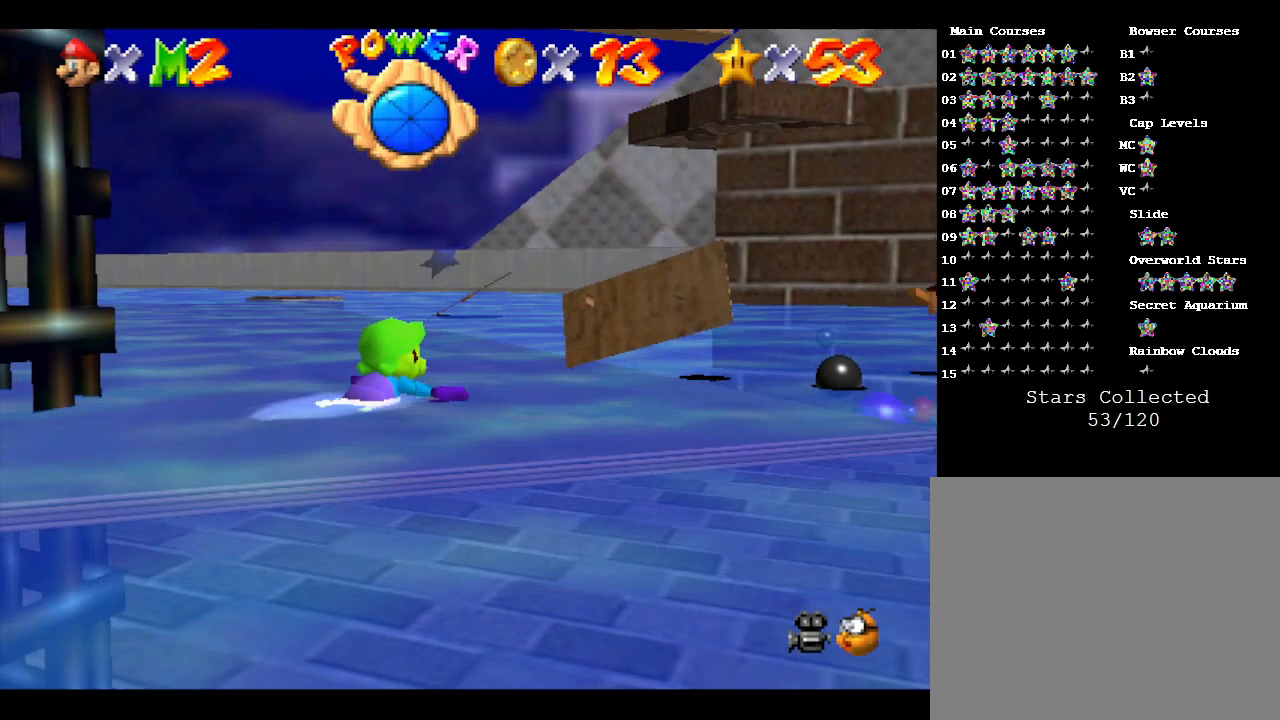
{"buttons": ["A"], "left_stick": "right", "events": [[83, "left_stick", "right"], [483, "A", "down"]]}
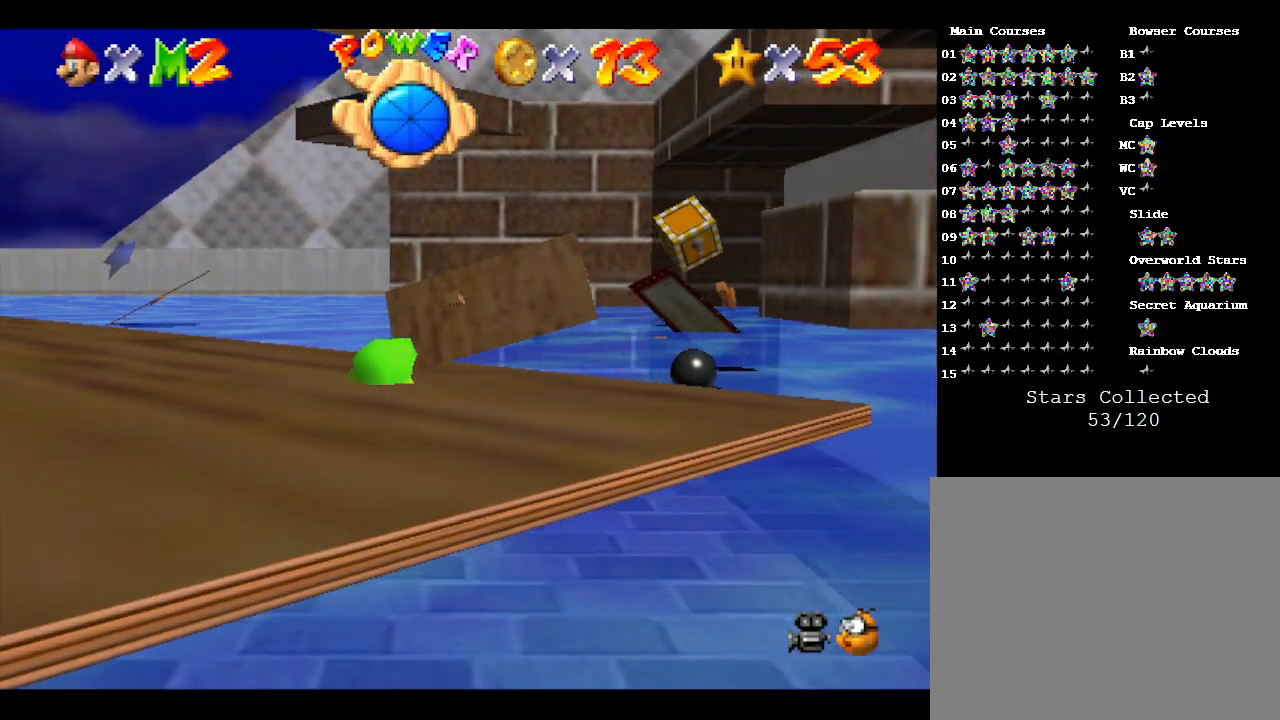
{"buttons": [], "left_stick": "down-right", "events": [[183, "A", "up"], [483, "left_stick", "down-right"]]}
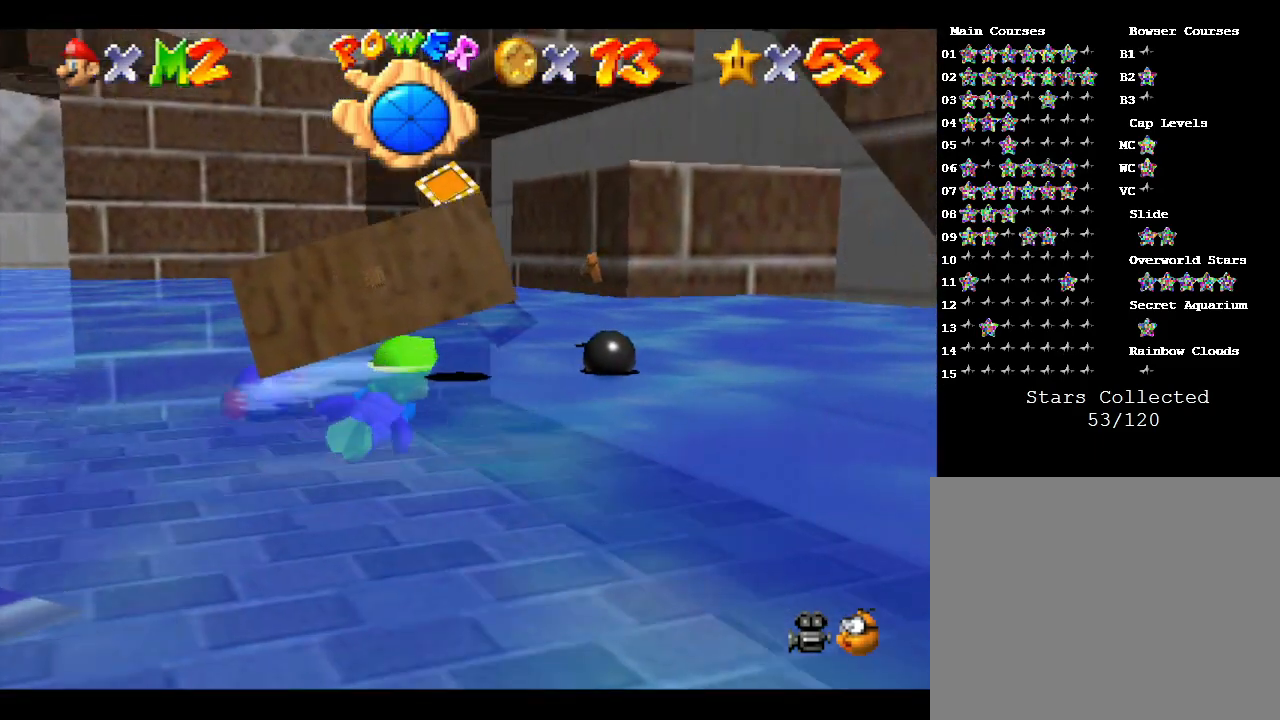
{"buttons": [], "left_stick": "down", "events": [[150, "A", "down"], [250, "left_stick", "down"], [450, "A", "up"]]}
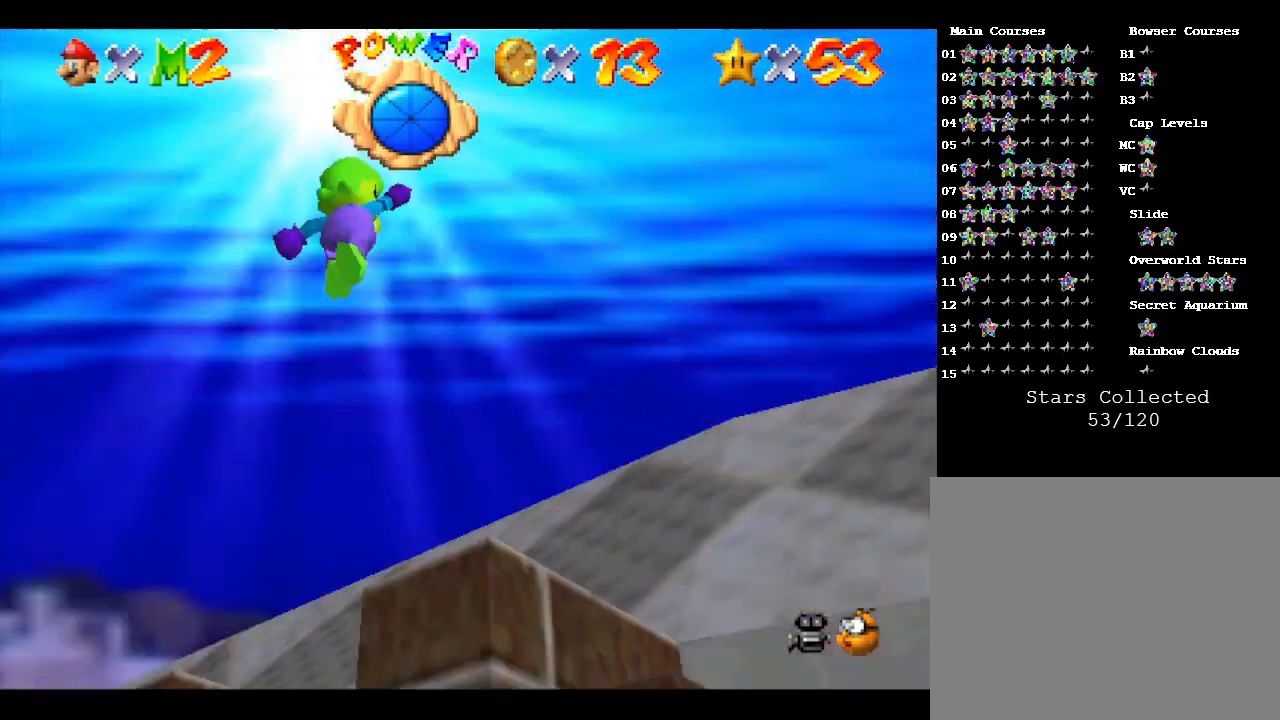
{"buttons": [], "left_stick": "center", "events": [[50, "A", "down"], [100, "A", "up"], [383, "left_stick", "center"]]}
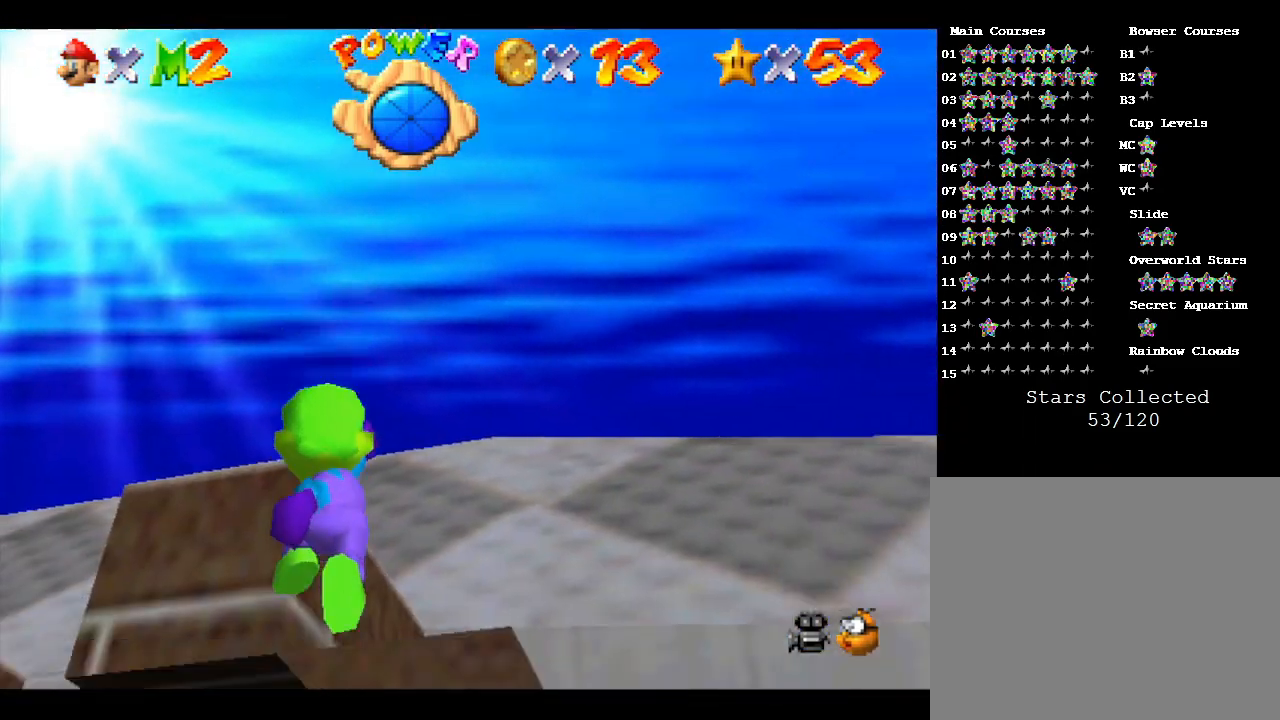
{"buttons": [], "left_stick": "down-left", "events": [[67, "left_stick", "down"], [283, "left_stick", "down-left"], [350, "C_RIGHT", "down"], [433, "C_RIGHT", "up"]]}
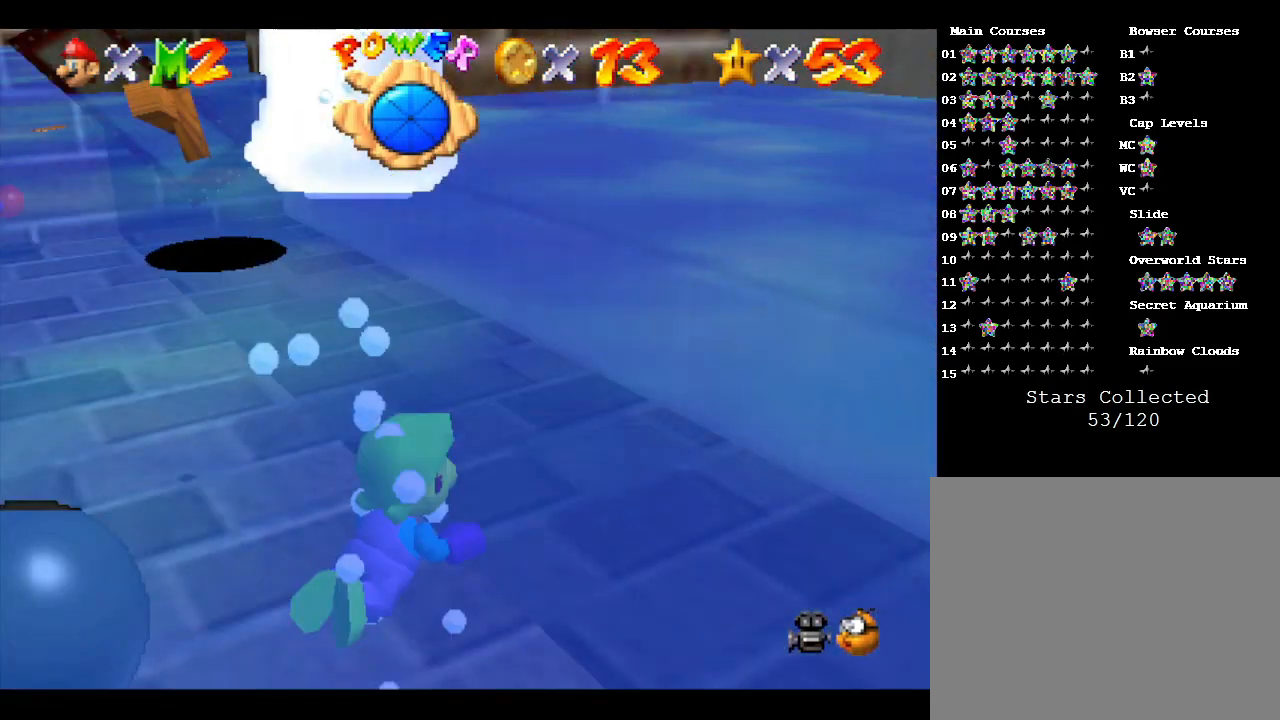
{"buttons": ["A"], "left_stick": "down-left", "events": [[117, "left_stick", "down"], [333, "left_stick", "down-left"], [400, "A", "down"]]}
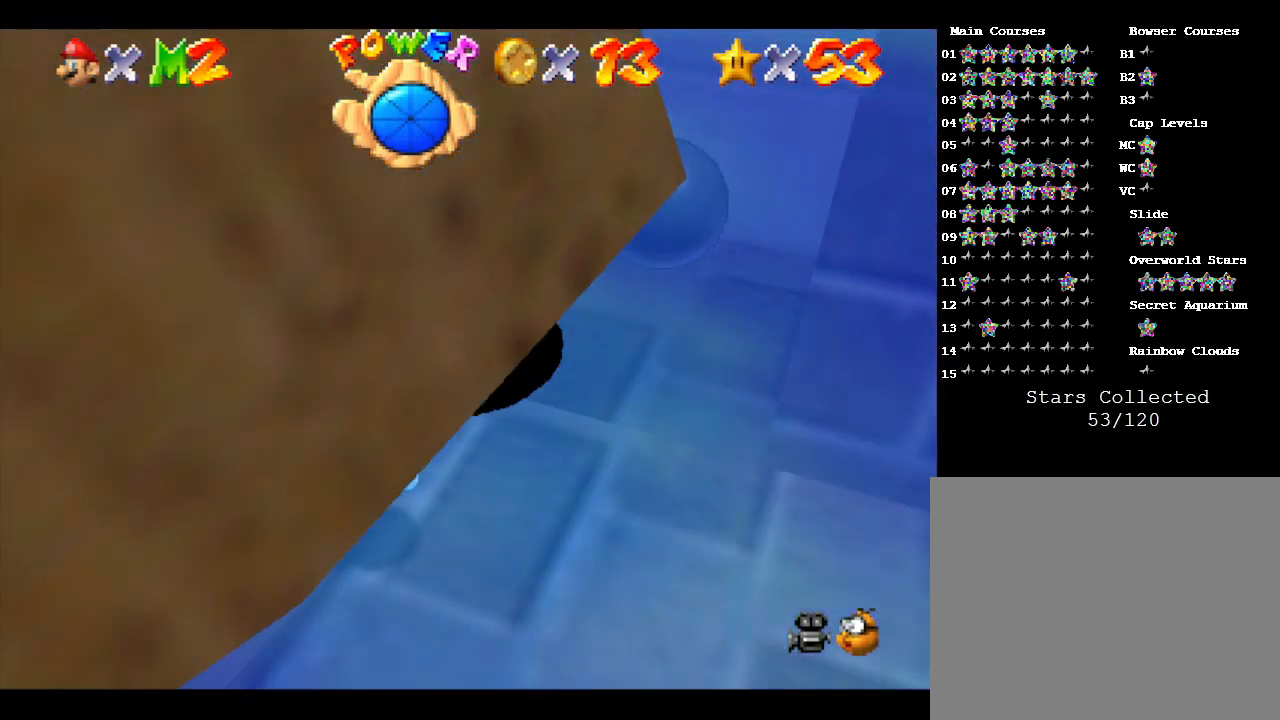
{"buttons": [], "left_stick": "down-right", "events": [[50, "left_stick", "down"], [117, "A", "up"], [150, "left_stick", "down-right"]]}
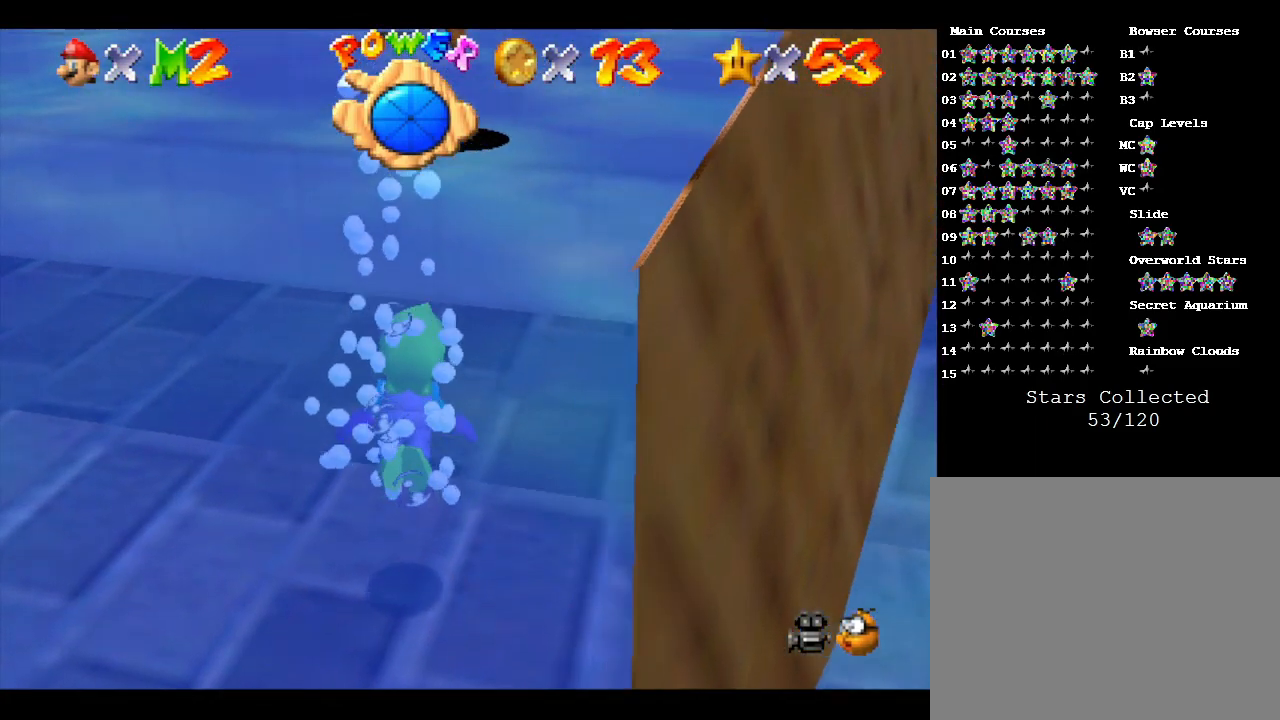
{"buttons": [], "left_stick": "down-right", "events": [[233, "A", "down"], [383, "A", "up"]]}
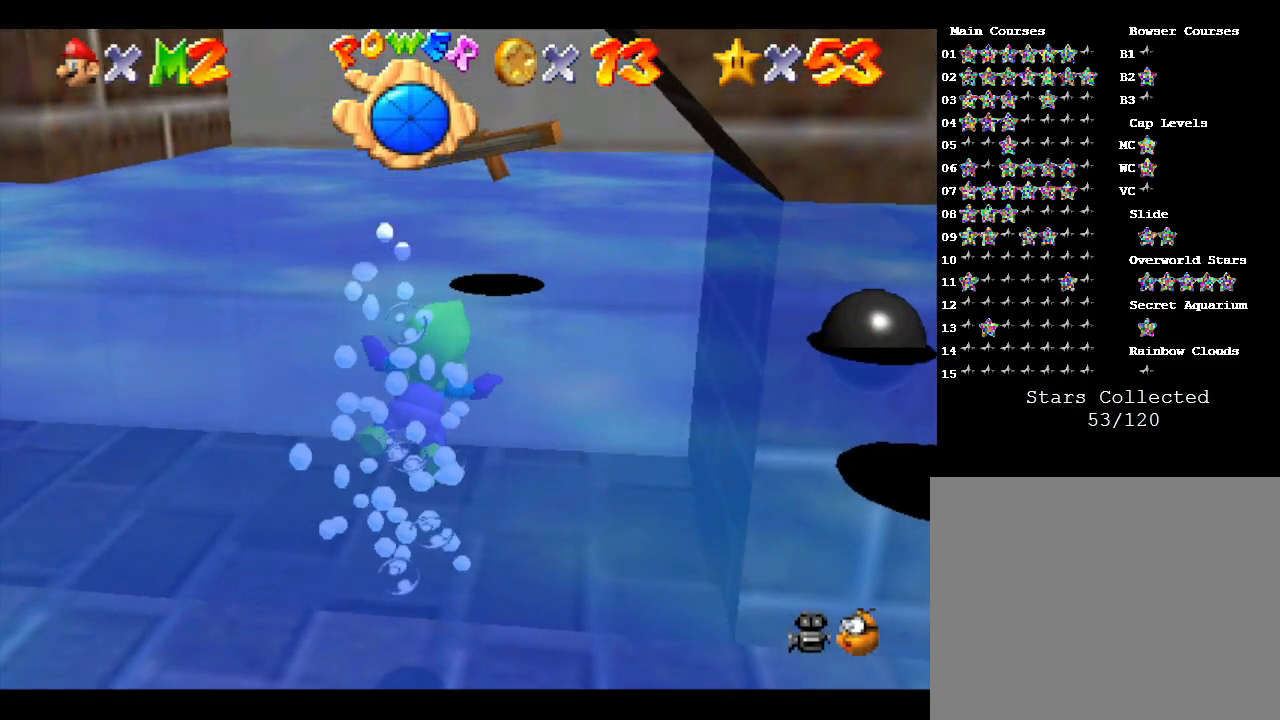
{"buttons": [], "left_stick": "down-right", "events": []}
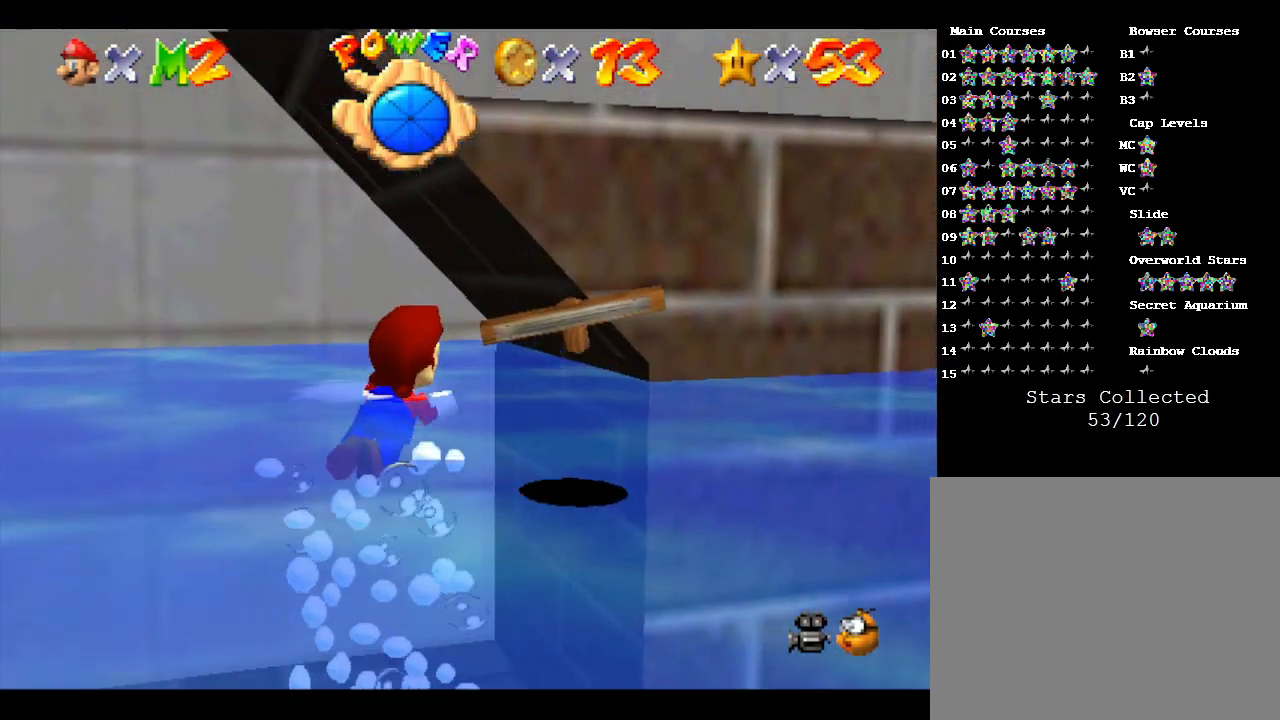
{"buttons": [], "left_stick": "down-right", "events": []}
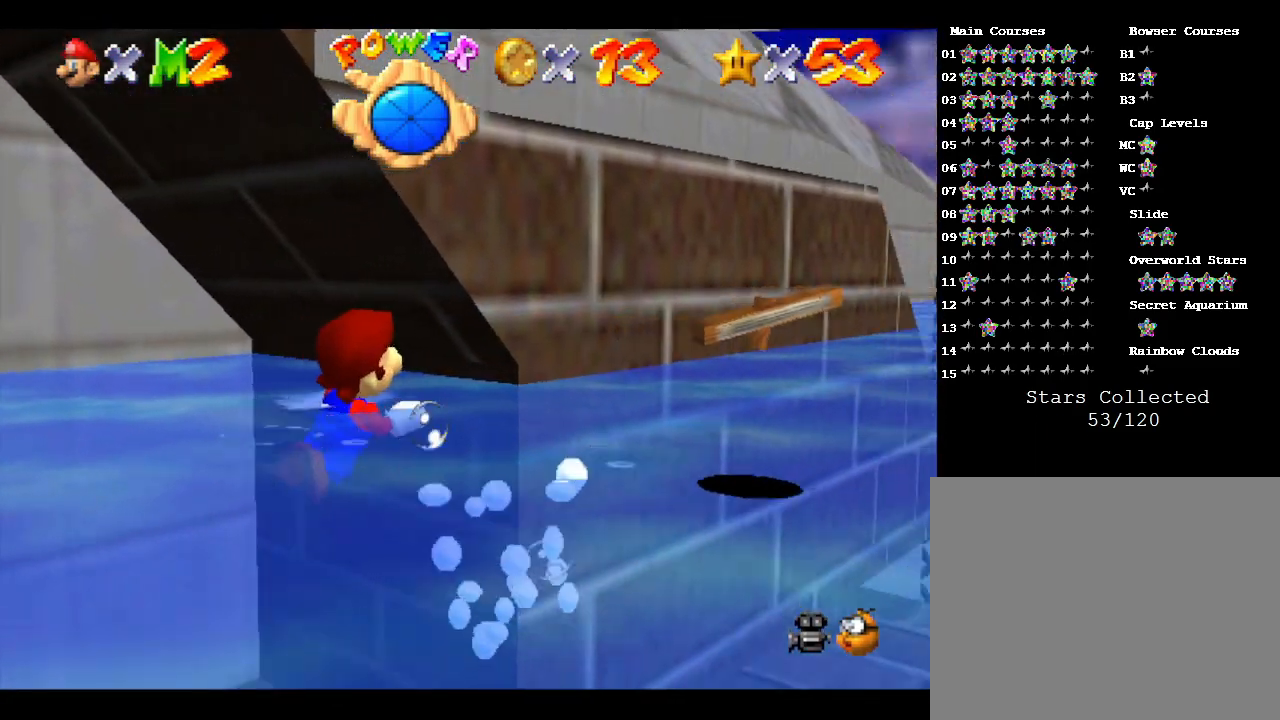
{"buttons": [], "left_stick": "center", "events": [[17, "A", "down"], [217, "A", "up"], [450, "left_stick", "center"]]}
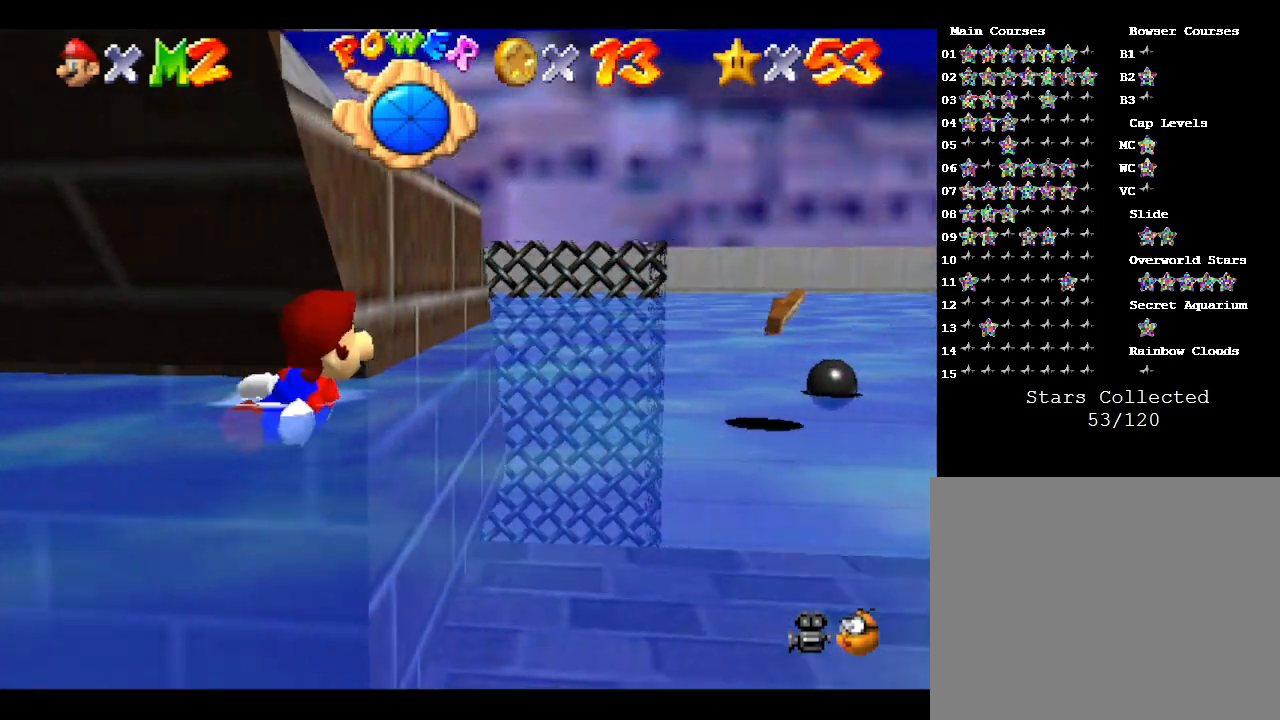
{"buttons": [], "left_stick": "right", "events": [[250, "left_stick", "right"], [283, "A", "down"], [450, "A", "up"]]}
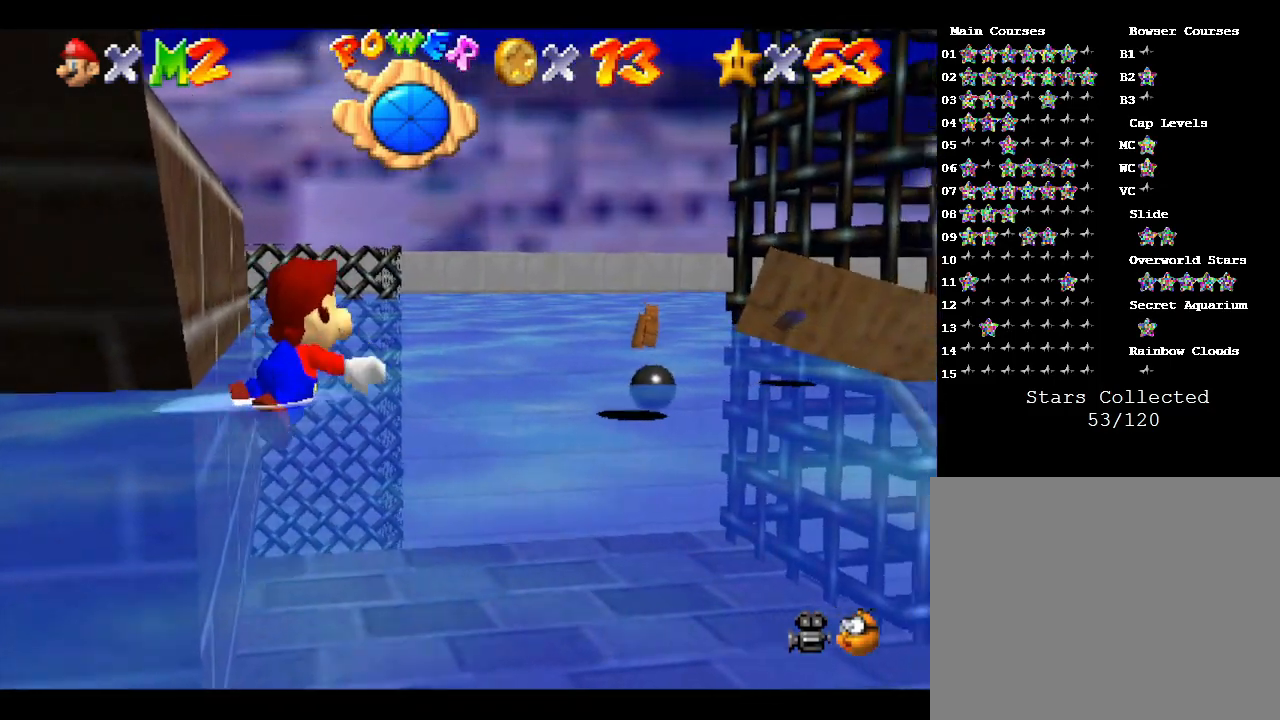
{"buttons": [], "left_stick": "center", "events": [[467, "left_stick", "center"]]}
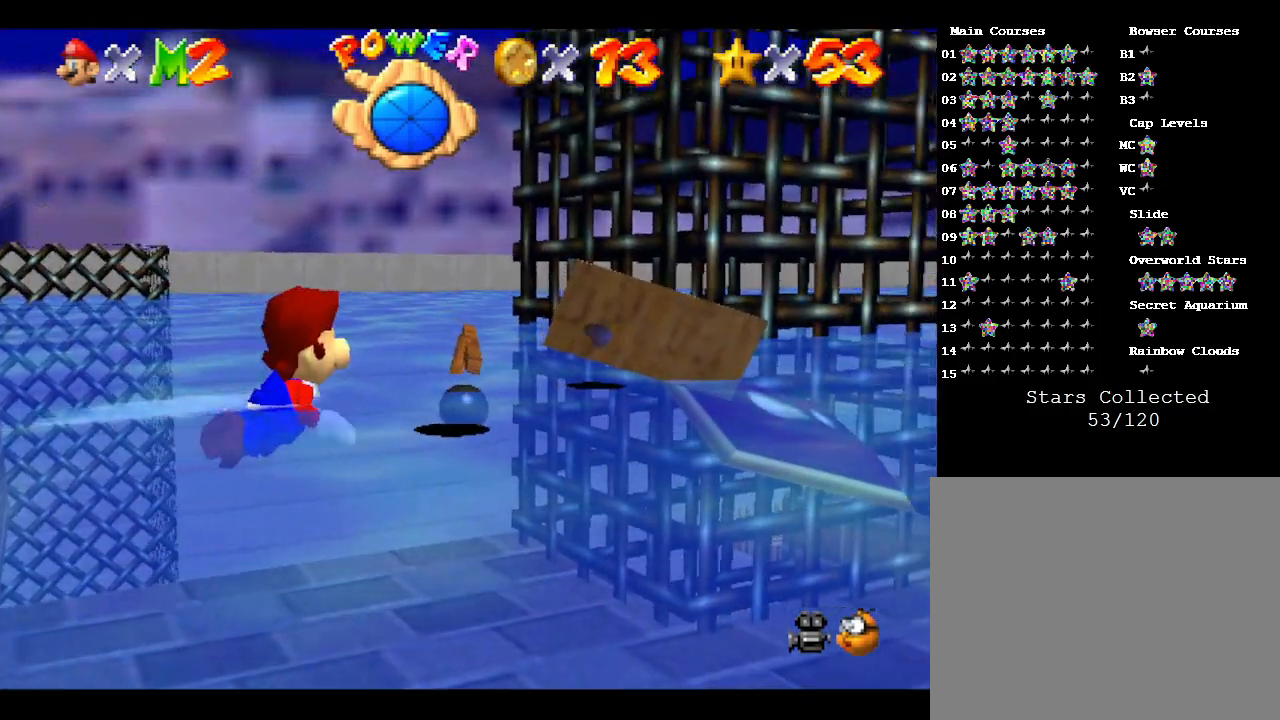
{"buttons": [], "left_stick": "center", "events": []}
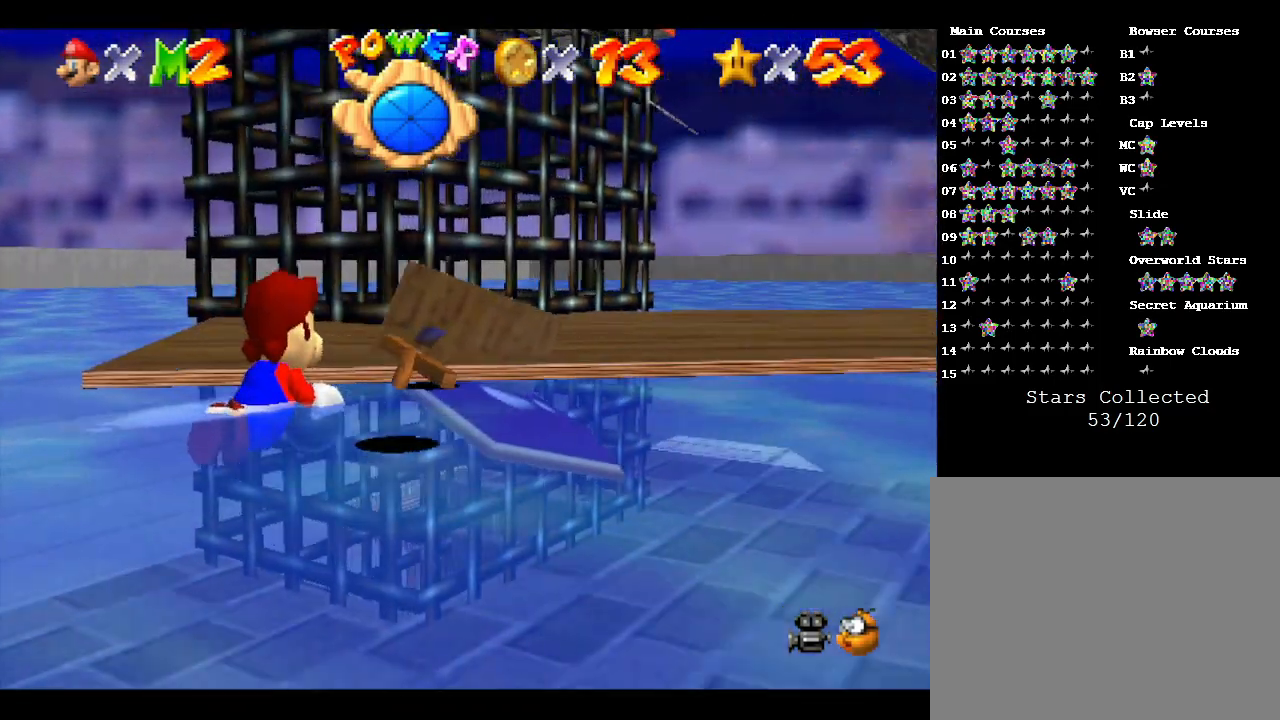
{"buttons": ["A"], "left_stick": "center", "events": [[50, "left_stick", "left"], [183, "left_stick", "center"], [300, "A", "down"]]}
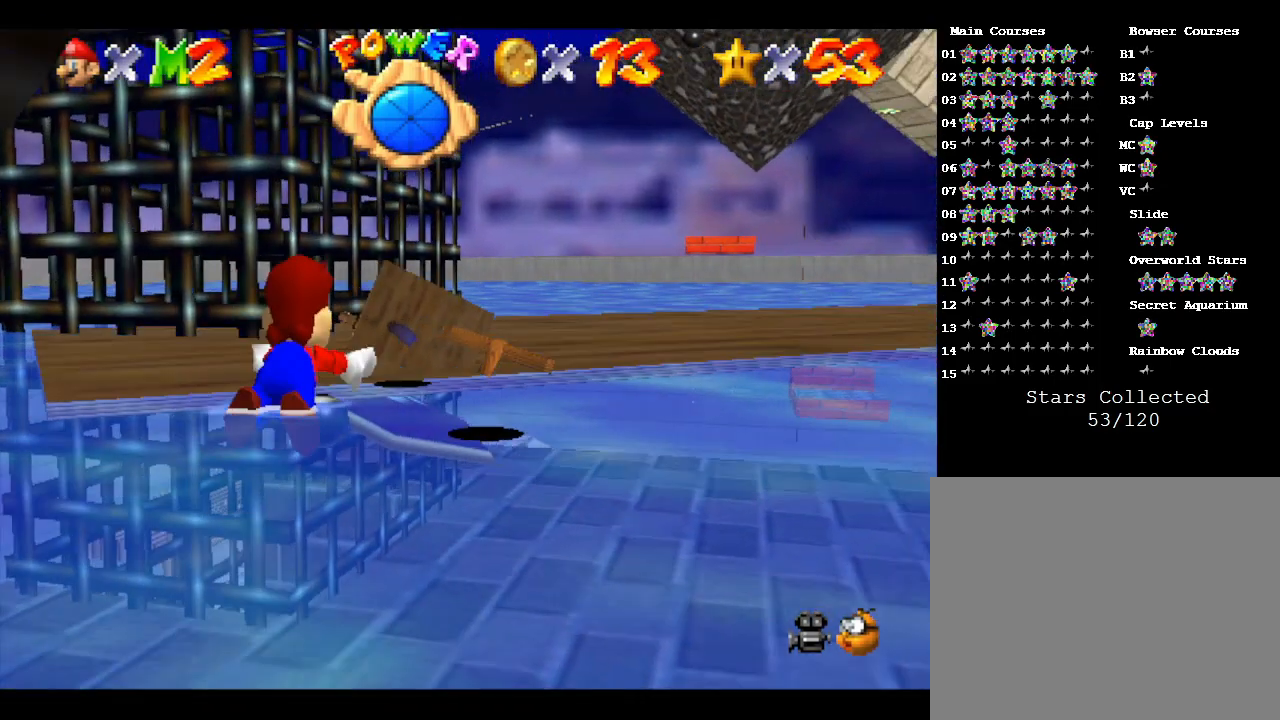
{"buttons": [], "left_stick": "right", "events": [[33, "A", "up"], [67, "left_stick", "right"]]}
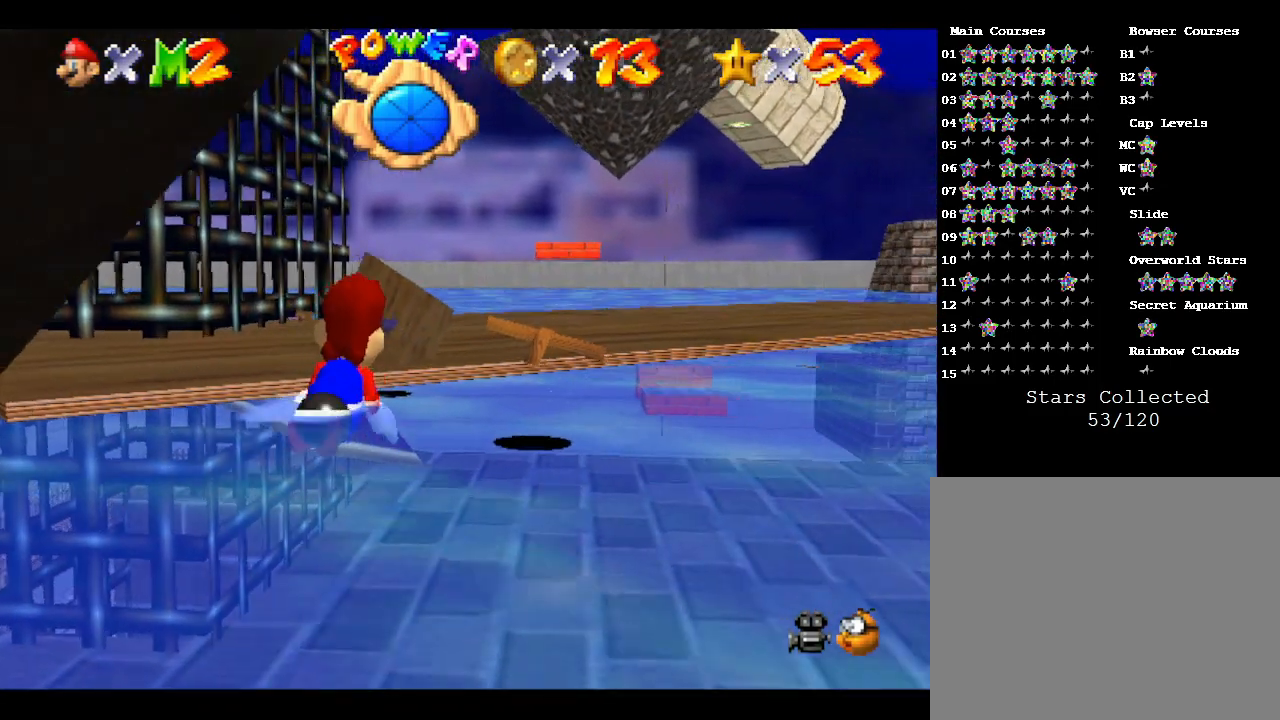
{"buttons": [], "left_stick": "down", "events": [[100, "left_stick", "center"], [233, "A", "down"], [317, "A", "up"], [317, "left_stick", "down"]]}
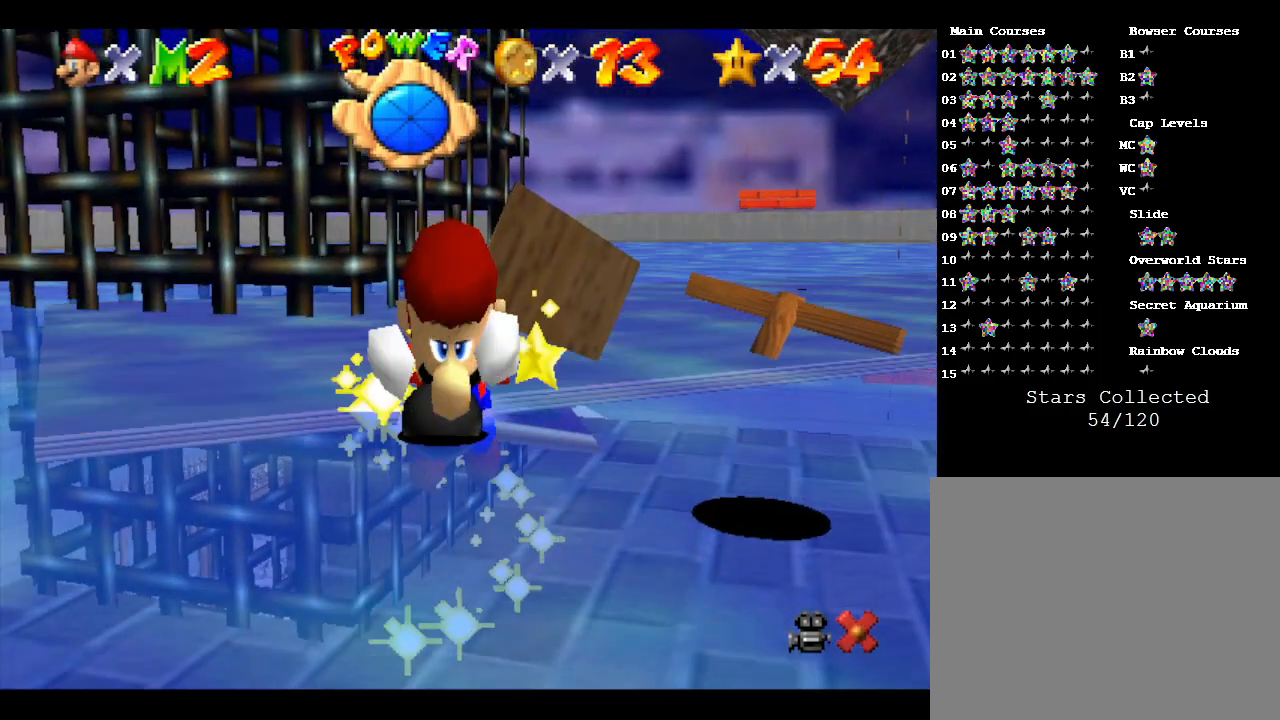
{"buttons": [], "left_stick": "center", "events": [[17, "left_stick", "center"]]}